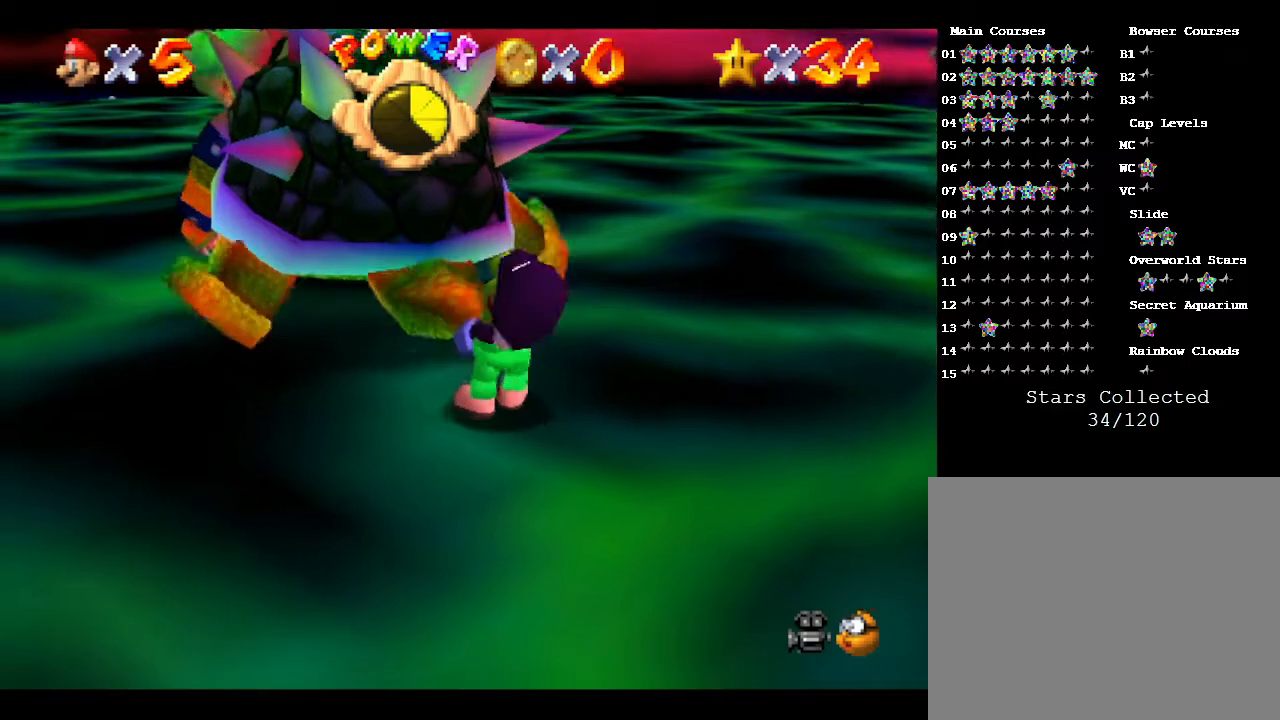
Gameplay with a controller (Nintendo layout); each line is a JSON object with the inputs held at the frame after it. "events" lists button and stick changes between this image and that frame as [ms after this image, input, new state], when the widget could be followed in between. Not read: L3 R3.
{"buttons": [], "left_stick": "right", "events": [[33, "left_stick", "up-right"], [117, "left_stick", "down-left"], [217, "left_stick", "down-right"], [400, "left_stick", "down-left"], [500, "left_stick", "right"]]}
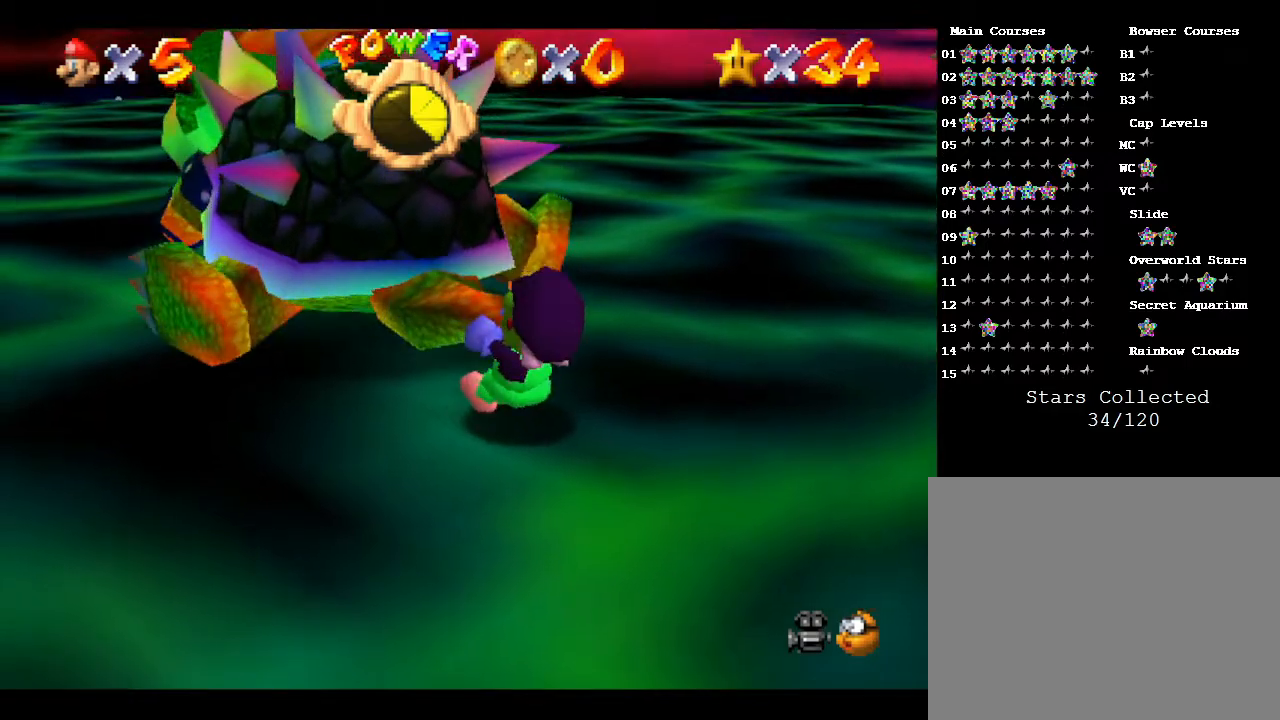
{"buttons": [], "left_stick": "up-right", "events": [[33, "left_stick", "up-right"], [83, "left_stick", "left"], [183, "C_LEFT", "down"], [183, "left_stick", "down"], [267, "left_stick", "up"], [283, "C_LEFT", "up"], [333, "left_stick", "left"], [383, "left_stick", "down"], [483, "left_stick", "up-right"]]}
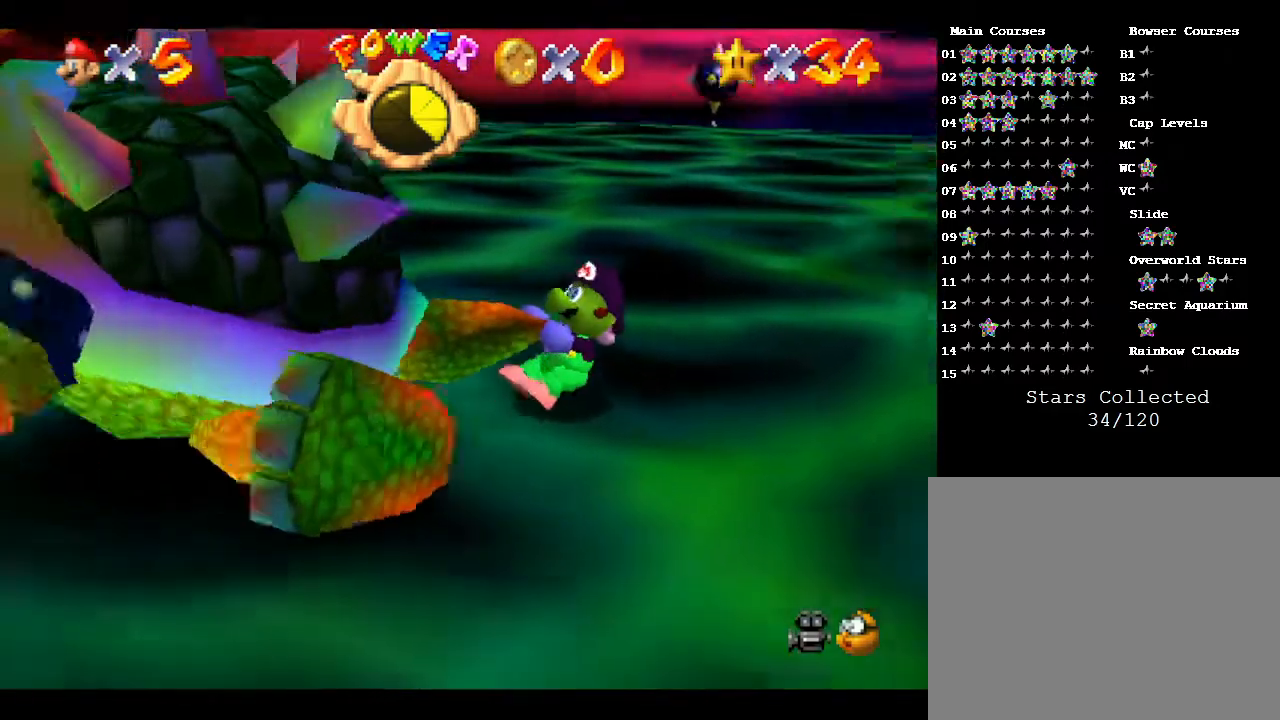
{"buttons": [], "left_stick": "up", "events": [[17, "left_stick", "up-left"], [83, "left_stick", "down-left"], [133, "left_stick", "down-right"], [200, "left_stick", "up"], [267, "left_stick", "left"], [333, "left_stick", "down"], [450, "left_stick", "up"]]}
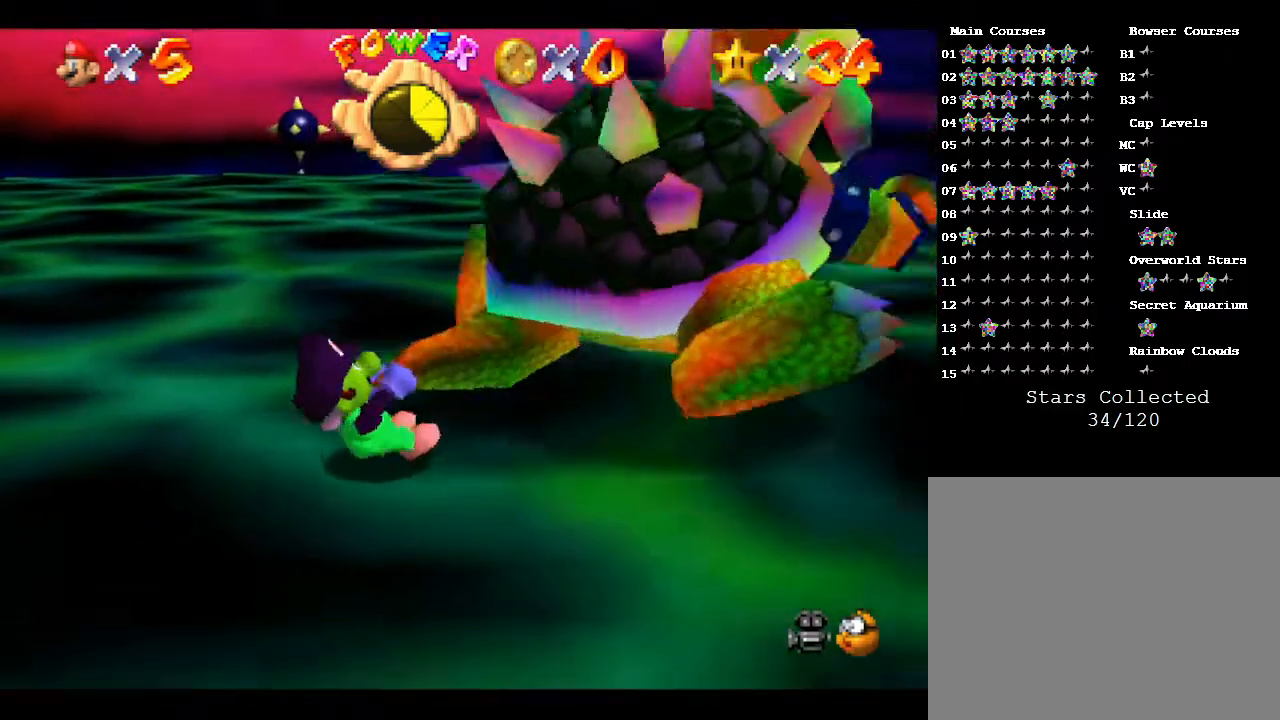
{"buttons": ["C_LEFT"], "left_stick": "left", "events": [[17, "left_stick", "left"], [117, "left_stick", "right"], [167, "left_stick", "up"], [233, "left_stick", "left"], [300, "left_stick", "down"], [367, "left_stick", "right"], [433, "C_LEFT", "down"], [467, "left_stick", "left"]]}
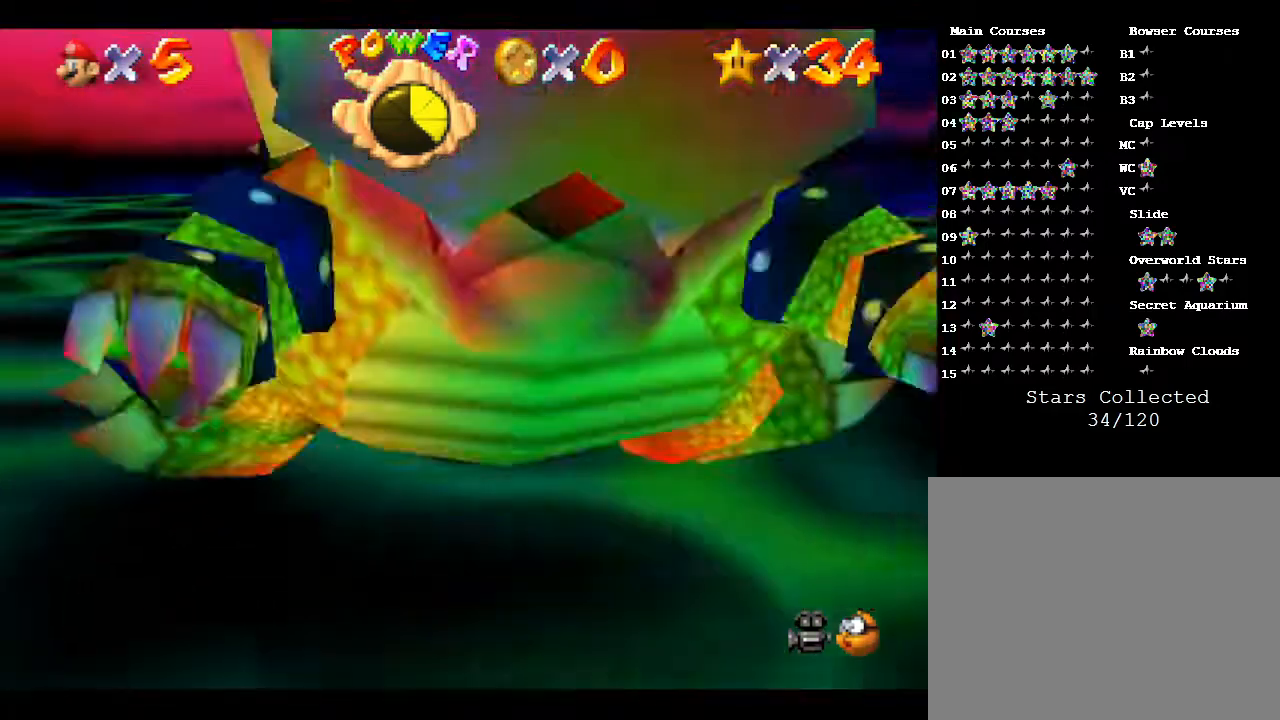
{"buttons": [], "left_stick": "down", "events": [[83, "C_LEFT", "up"], [117, "left_stick", "up-right"], [217, "left_stick", "left"], [283, "left_stick", "down"], [367, "left_stick", "up-right"], [433, "left_stick", "up-left"], [500, "left_stick", "down"]]}
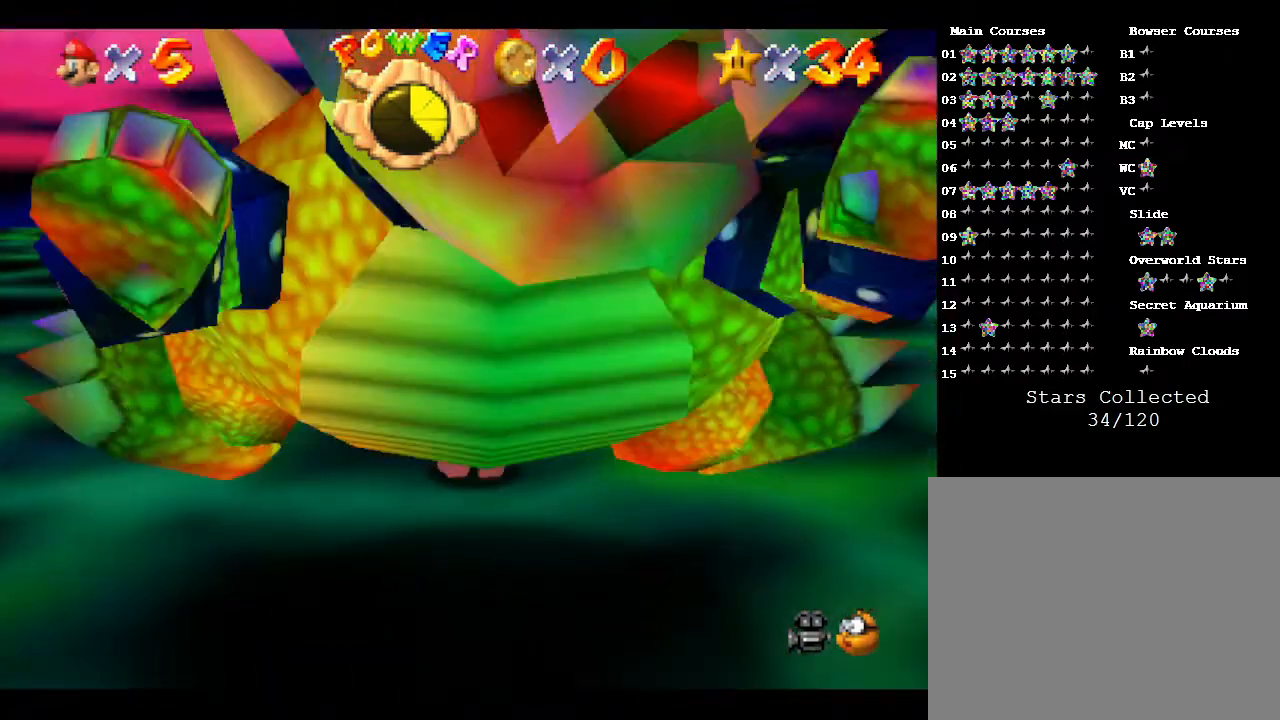
{"buttons": [], "left_stick": "left", "events": [[117, "left_stick", "up-right"], [183, "left_stick", "up-left"], [250, "left_stick", "down-left"], [383, "left_stick", "up"], [483, "left_stick", "left"]]}
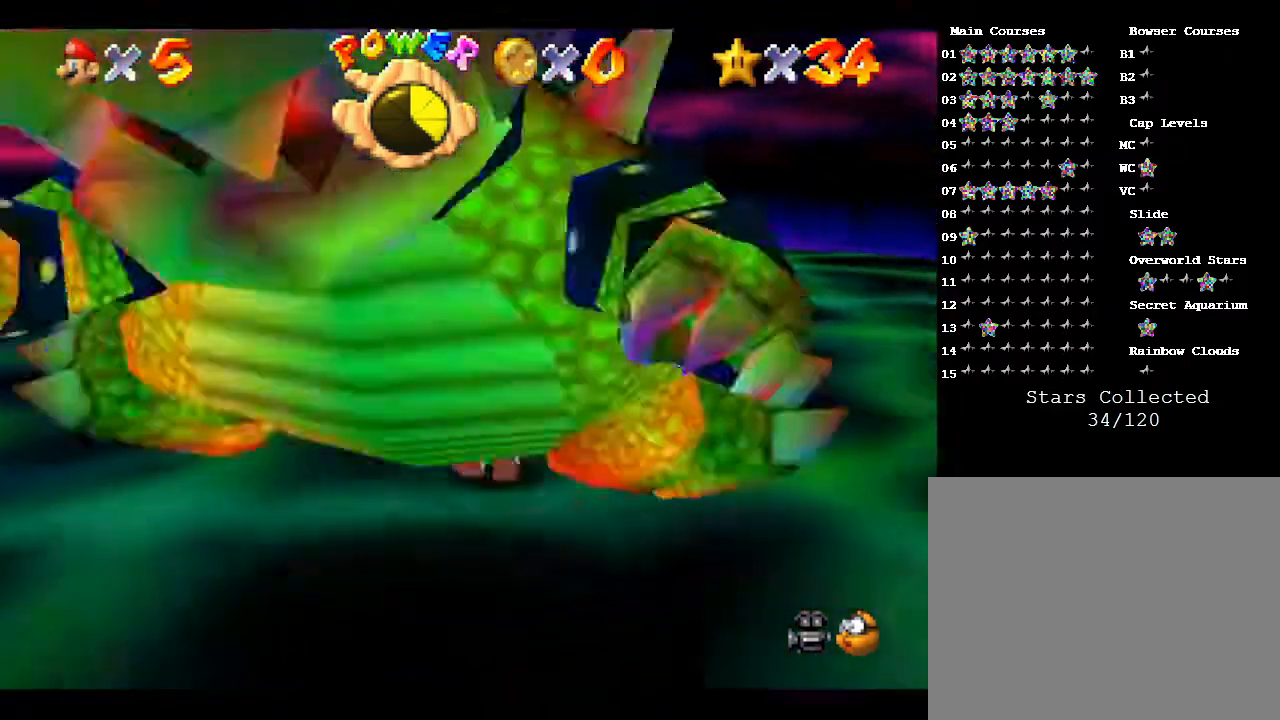
{"buttons": [], "left_stick": "down", "events": [[17, "left_stick", "center"], [350, "left_stick", "down-left"], [483, "left_stick", "down"]]}
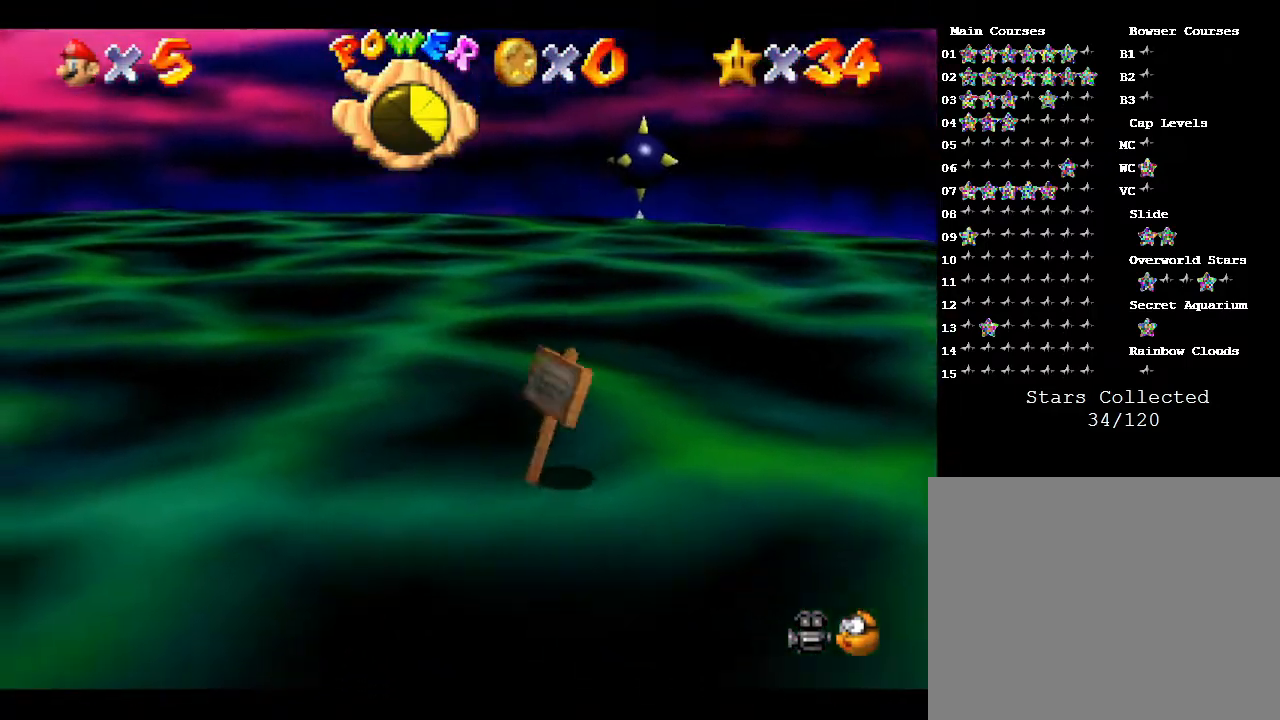
{"buttons": [], "left_stick": "up", "events": [[17, "left_stick", "down-right"], [117, "left_stick", "up-right"], [200, "left_stick", "left"], [317, "left_stick", "down"], [400, "left_stick", "right"], [467, "left_stick", "up"]]}
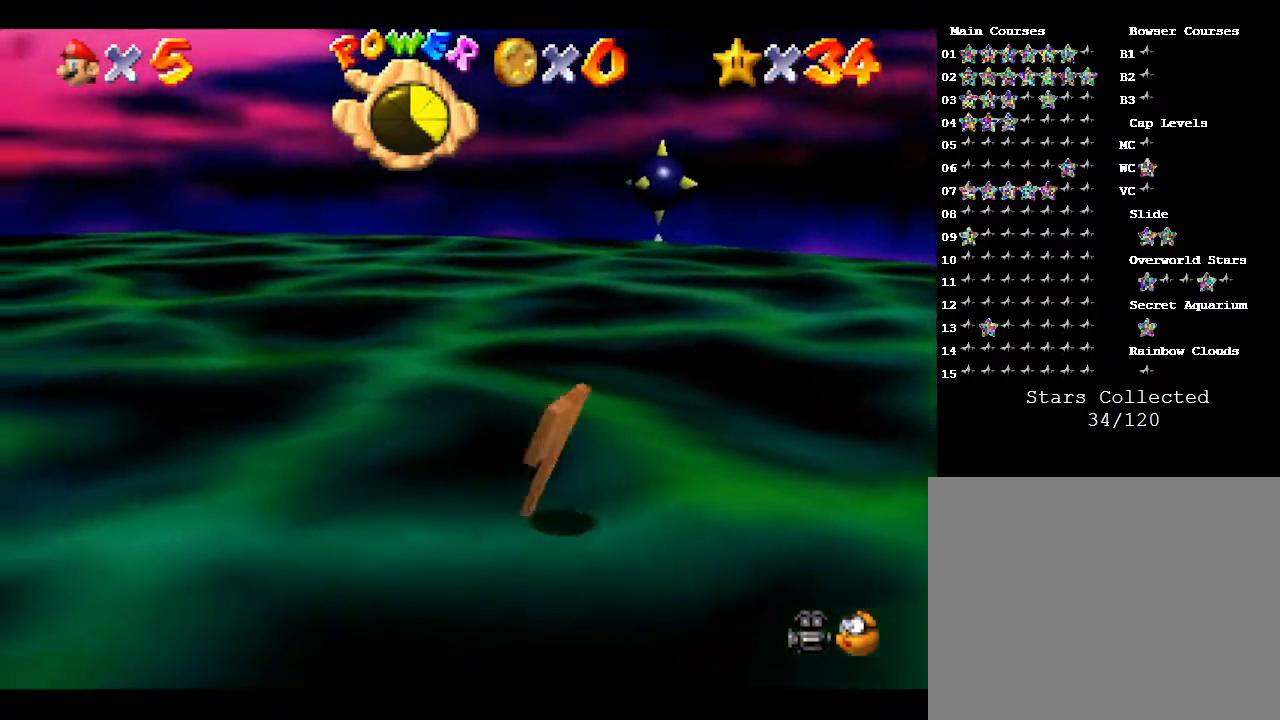
{"buttons": [], "left_stick": "down-right", "events": [[83, "left_stick", "down-left"], [217, "left_stick", "right"], [317, "left_stick", "up"], [367, "left_stick", "left"], [433, "left_stick", "down"], [500, "left_stick", "down-right"]]}
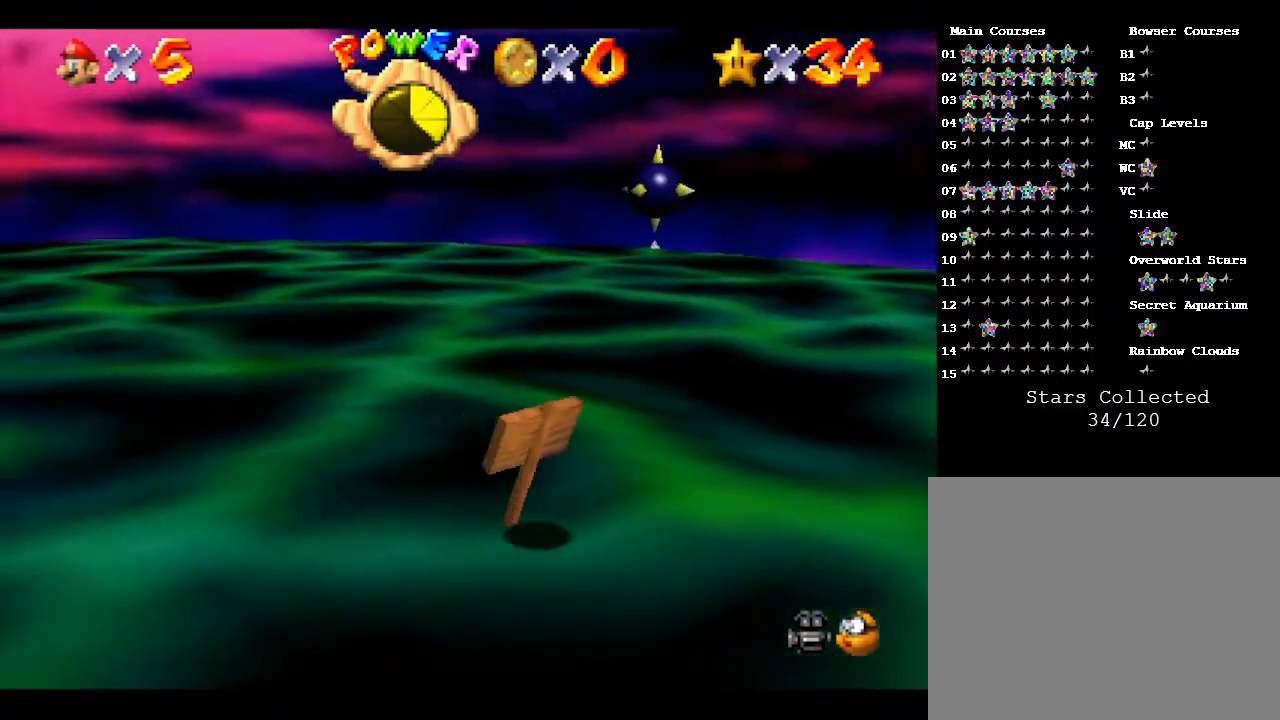
{"buttons": [], "left_stick": "right", "events": [[67, "left_stick", "right"], [150, "left_stick", "up"], [333, "left_stick", "down-left"], [383, "left_stick", "down"], [483, "left_stick", "right"]]}
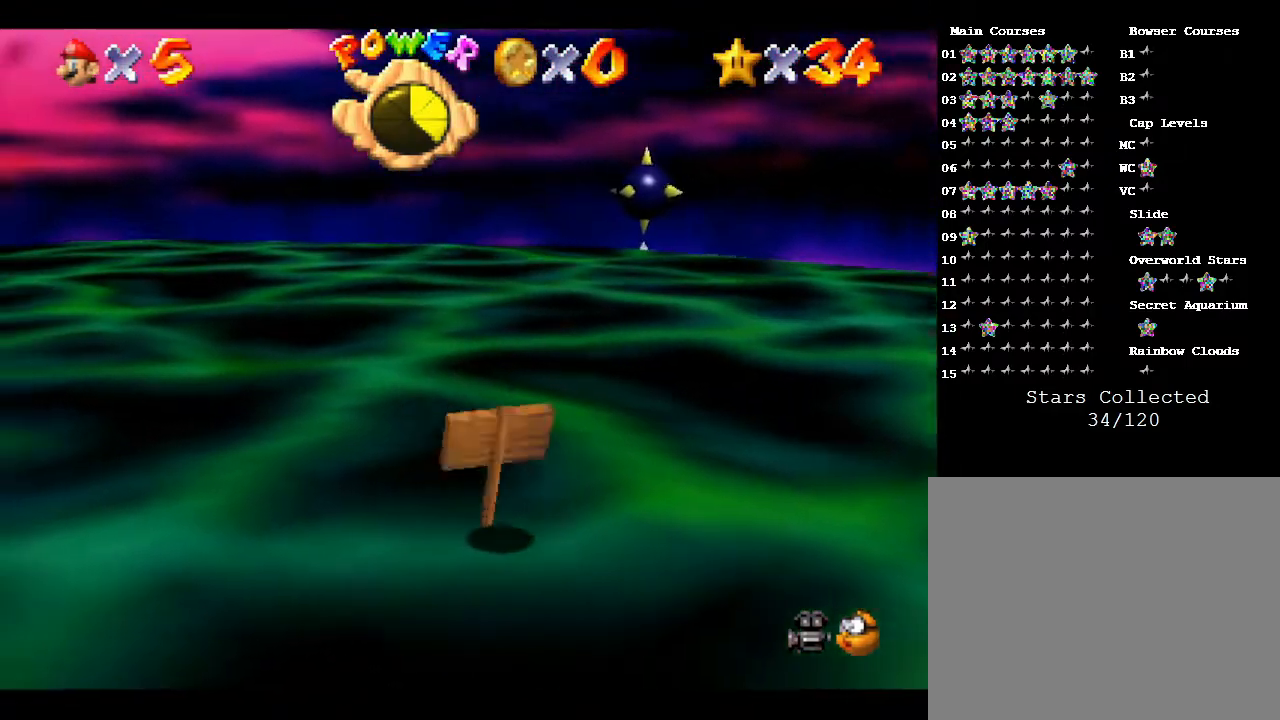
{"buttons": [], "left_stick": "right", "events": [[17, "B", "down"], [83, "B", "up"], [83, "left_stick", "center"], [450, "left_stick", "right"]]}
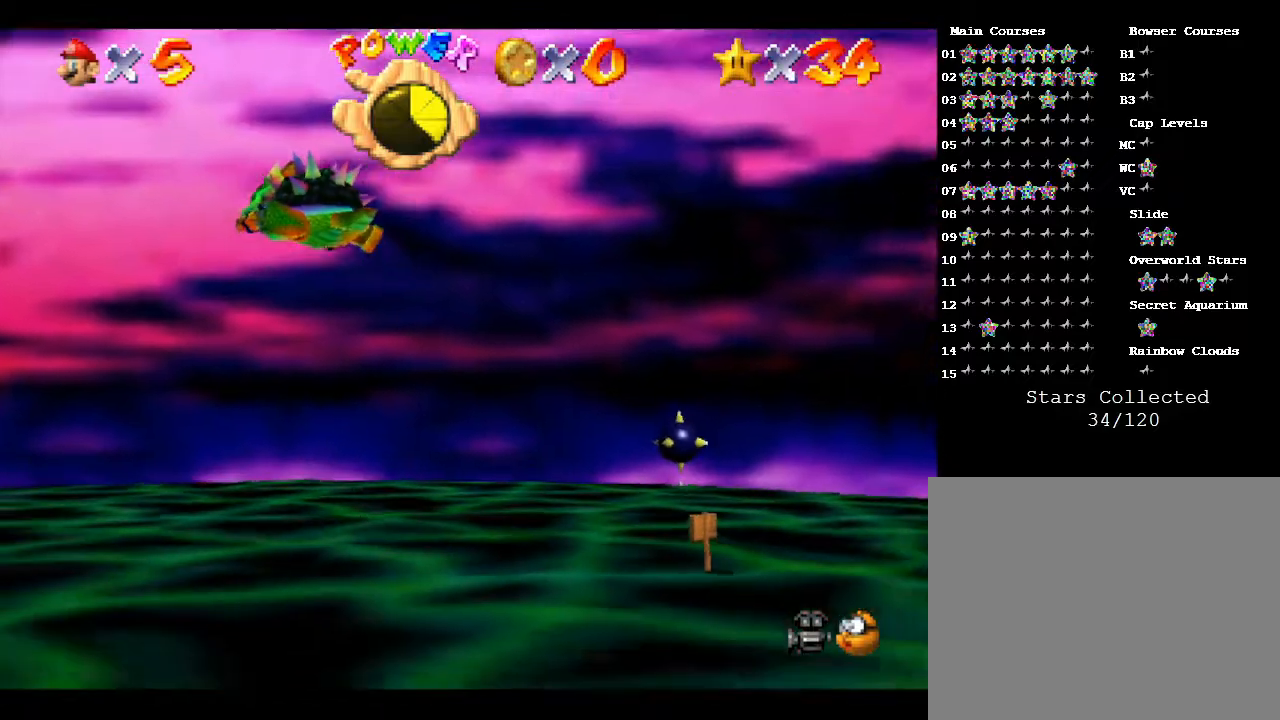
{"buttons": [], "left_stick": "left", "events": [[50, "left_stick", "up"], [133, "left_stick", "left"]]}
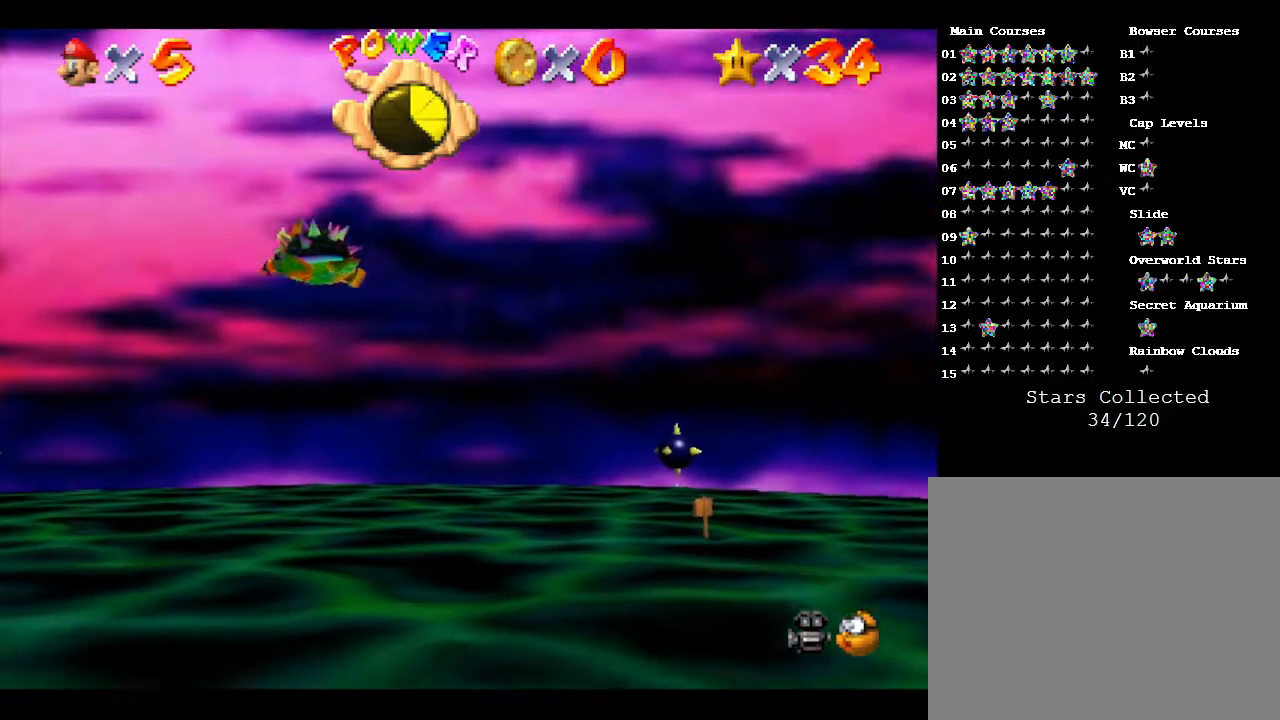
{"buttons": [], "left_stick": "up-left", "events": [[117, "left_stick", "up-left"]]}
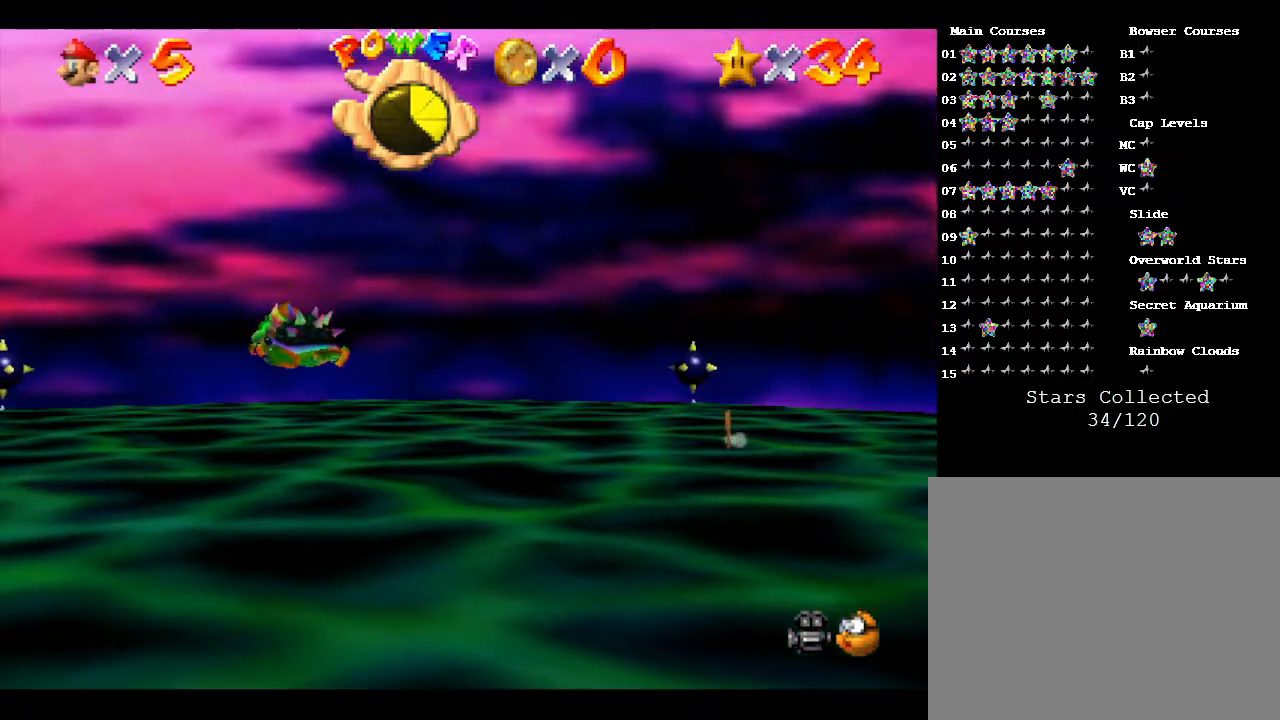
{"buttons": [], "left_stick": "up-left", "events": []}
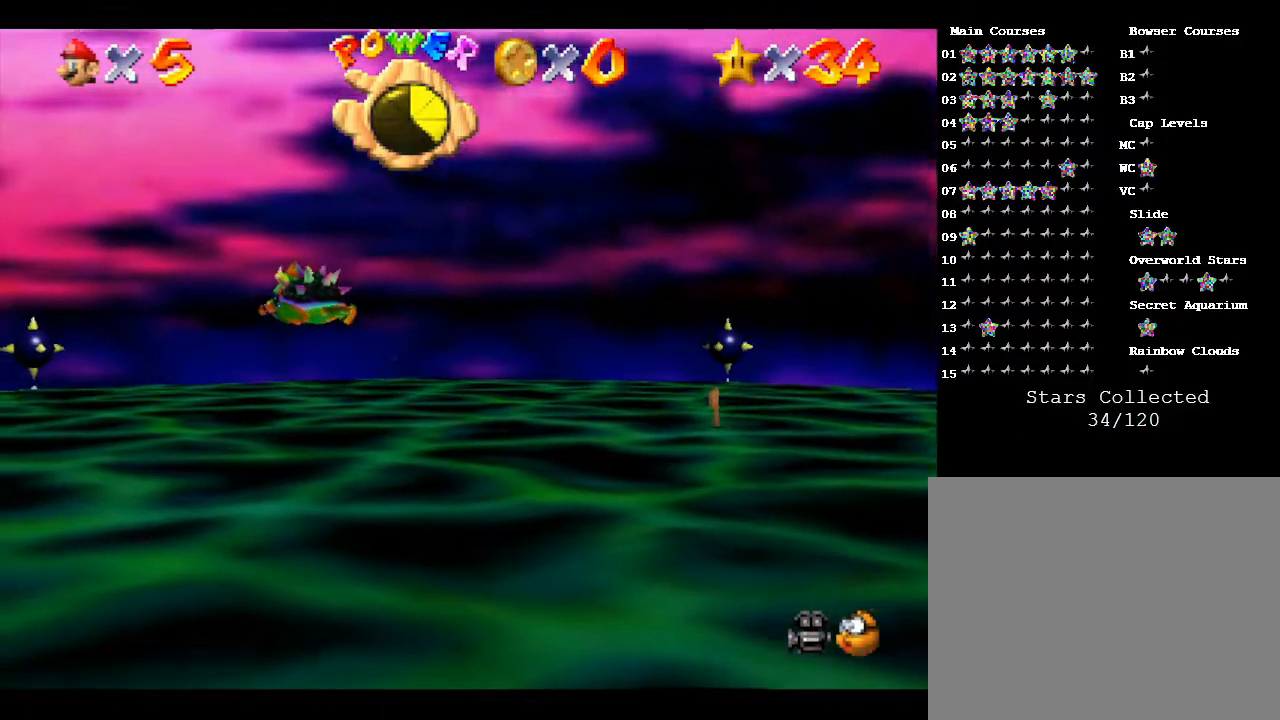
{"buttons": ["B"], "left_stick": "up-left", "events": [[333, "B", "down"]]}
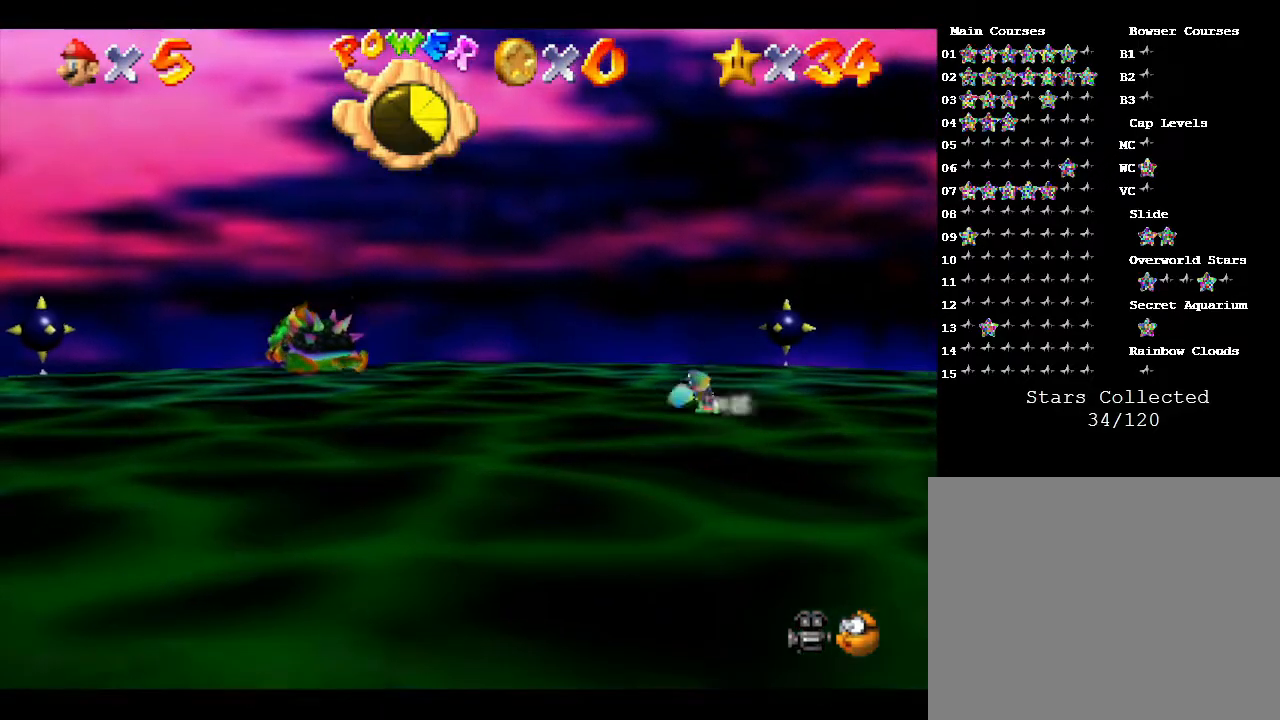
{"buttons": [], "left_stick": "up-left", "events": [[50, "B", "up"]]}
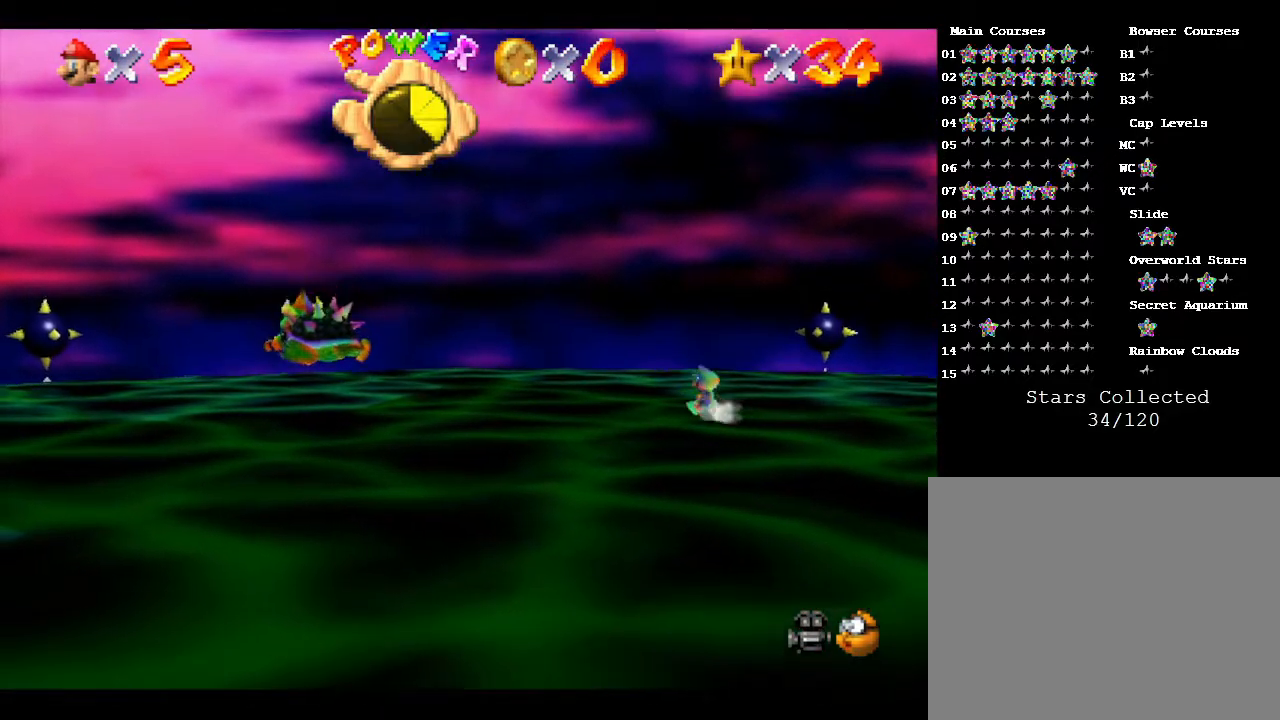
{"buttons": [], "left_stick": "left", "events": [[250, "left_stick", "left"]]}
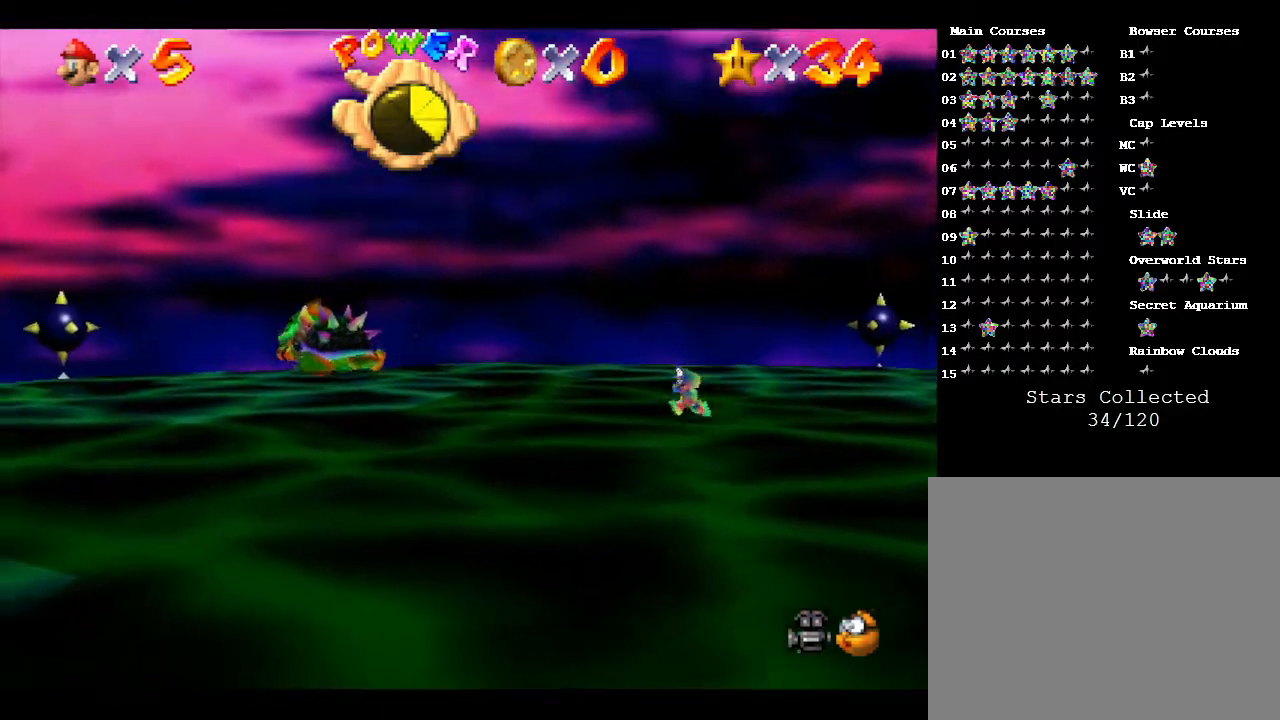
{"buttons": [], "left_stick": "up-left", "events": [[183, "left_stick", "up-left"]]}
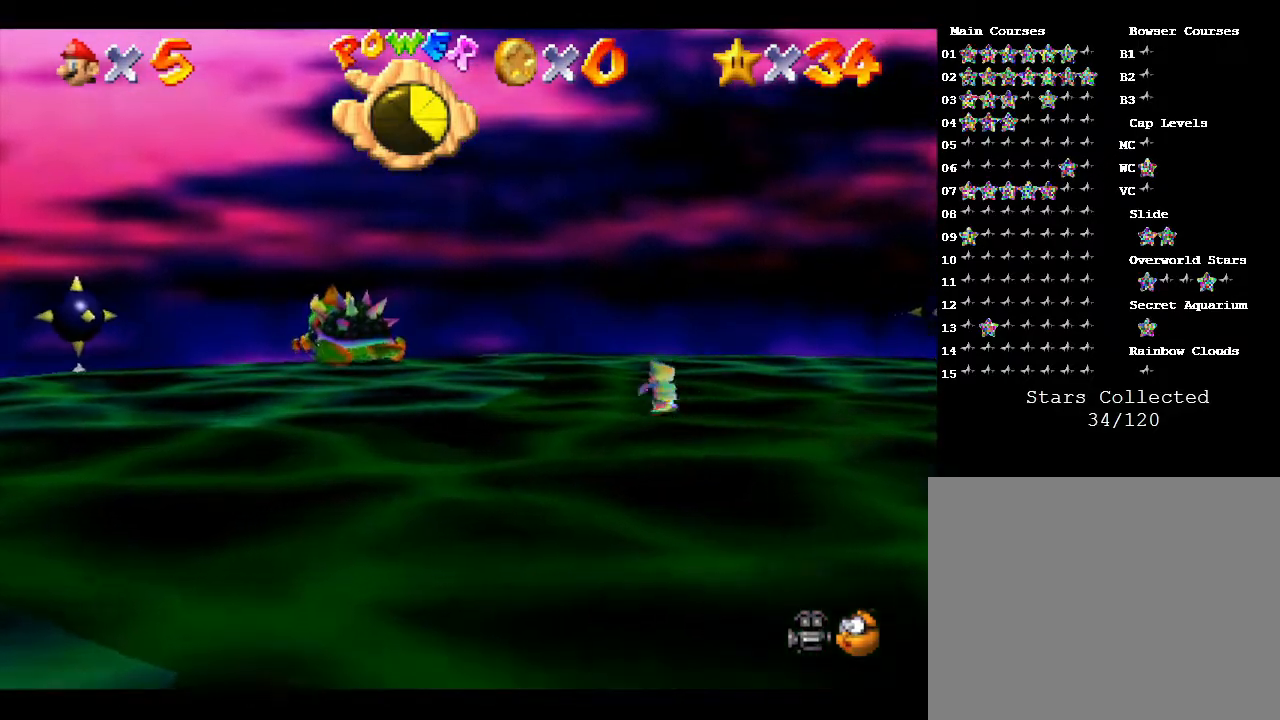
{"buttons": [], "left_stick": "up-left", "events": [[200, "B", "down"], [350, "B", "up"]]}
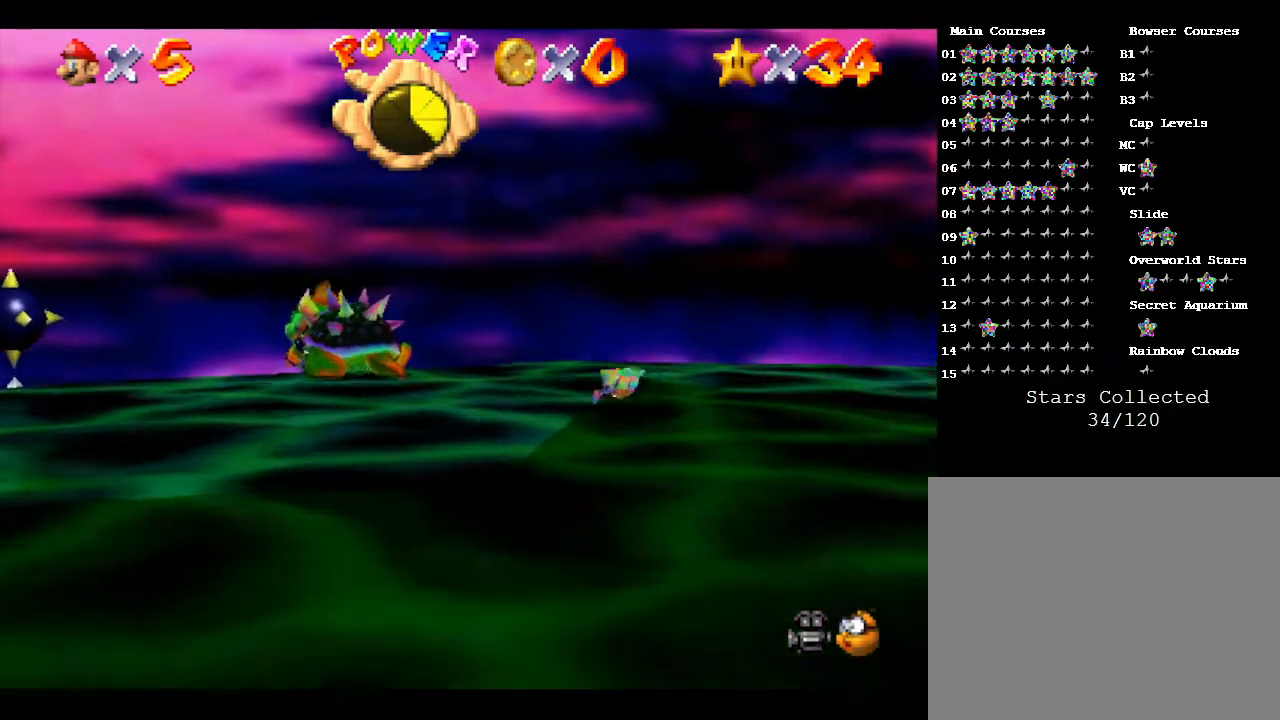
{"buttons": [], "left_stick": "up-left", "events": [[100, "B", "down"], [267, "B", "up"]]}
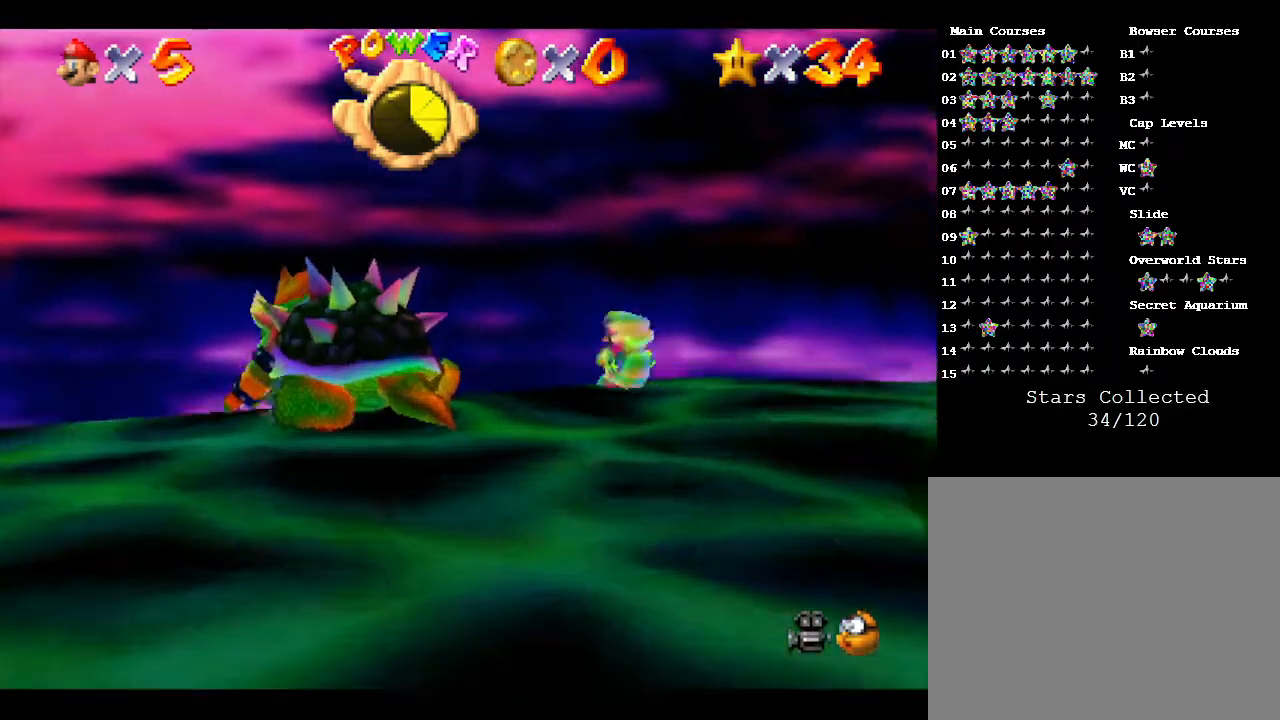
{"buttons": [], "left_stick": "center", "events": [[150, "B", "down"], [250, "B", "up"], [383, "left_stick", "center"]]}
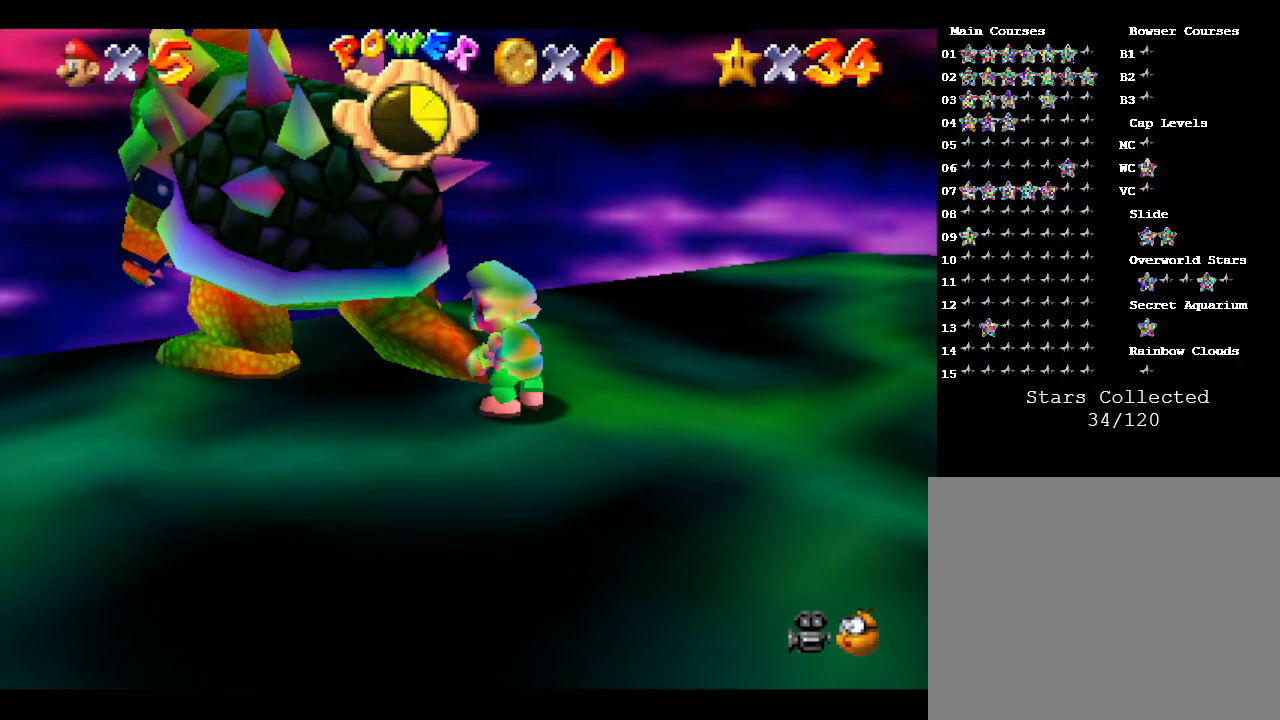
{"buttons": [], "left_stick": "left", "events": [[50, "left_stick", "down-right"], [150, "C_RIGHT", "down"], [150, "left_stick", "up"], [217, "left_stick", "down-left"], [250, "C_RIGHT", "up"], [283, "left_stick", "down-right"], [333, "left_stick", "up-right"], [450, "left_stick", "left"]]}
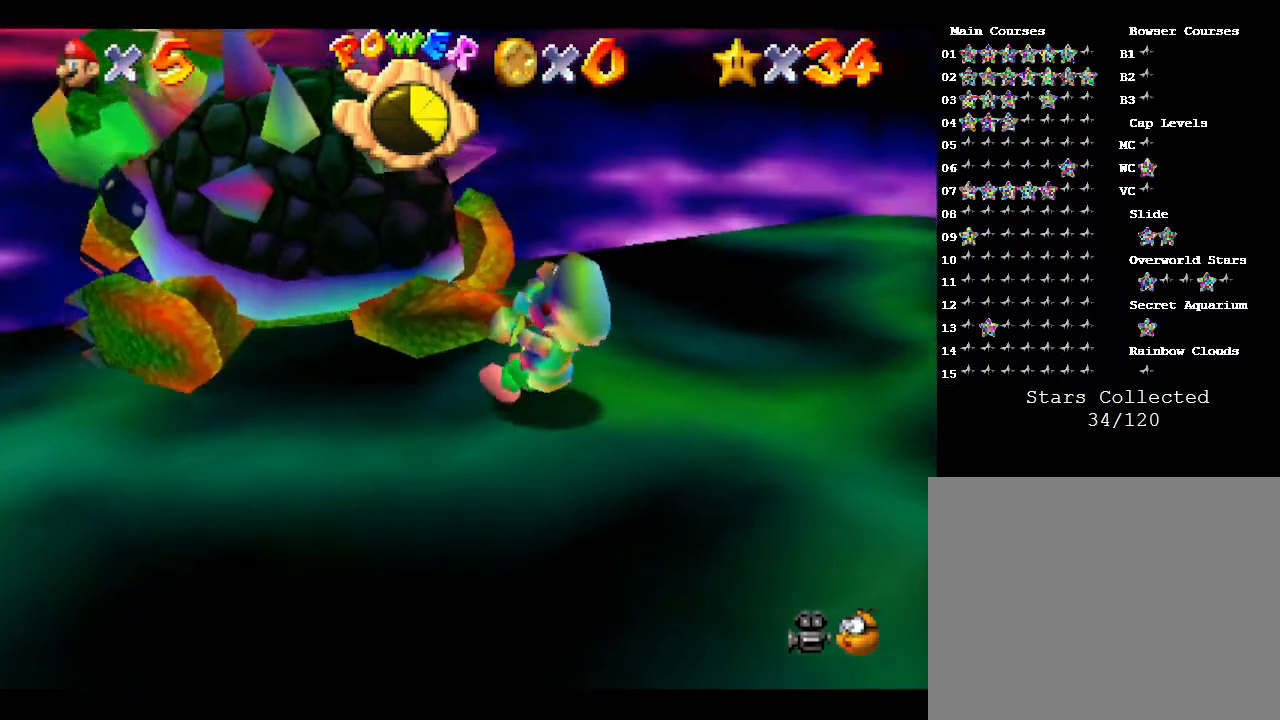
{"buttons": ["C_RIGHT"], "left_stick": "down-left", "events": [[17, "left_stick", "down"], [83, "C_RIGHT", "down"], [83, "left_stick", "right"], [167, "C_RIGHT", "up"], [167, "left_stick", "left"], [233, "left_stick", "down"], [350, "left_stick", "up"], [450, "C_RIGHT", "down"], [450, "left_stick", "down-left"]]}
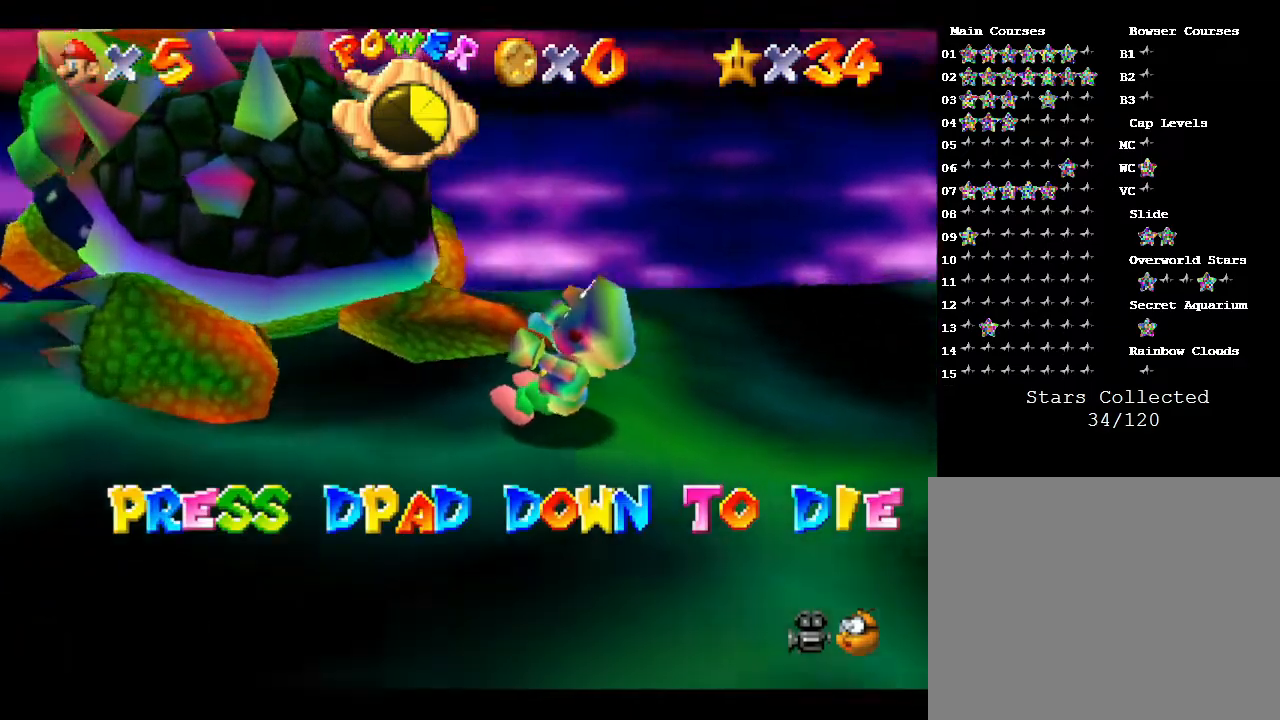
{"buttons": [], "left_stick": "center", "events": [[33, "C_RIGHT", "up"], [33, "left_stick", "right"], [133, "left_stick", "up"], [200, "left_stick", "left"], [300, "left_stick", "down"], [383, "left_stick", "center"]]}
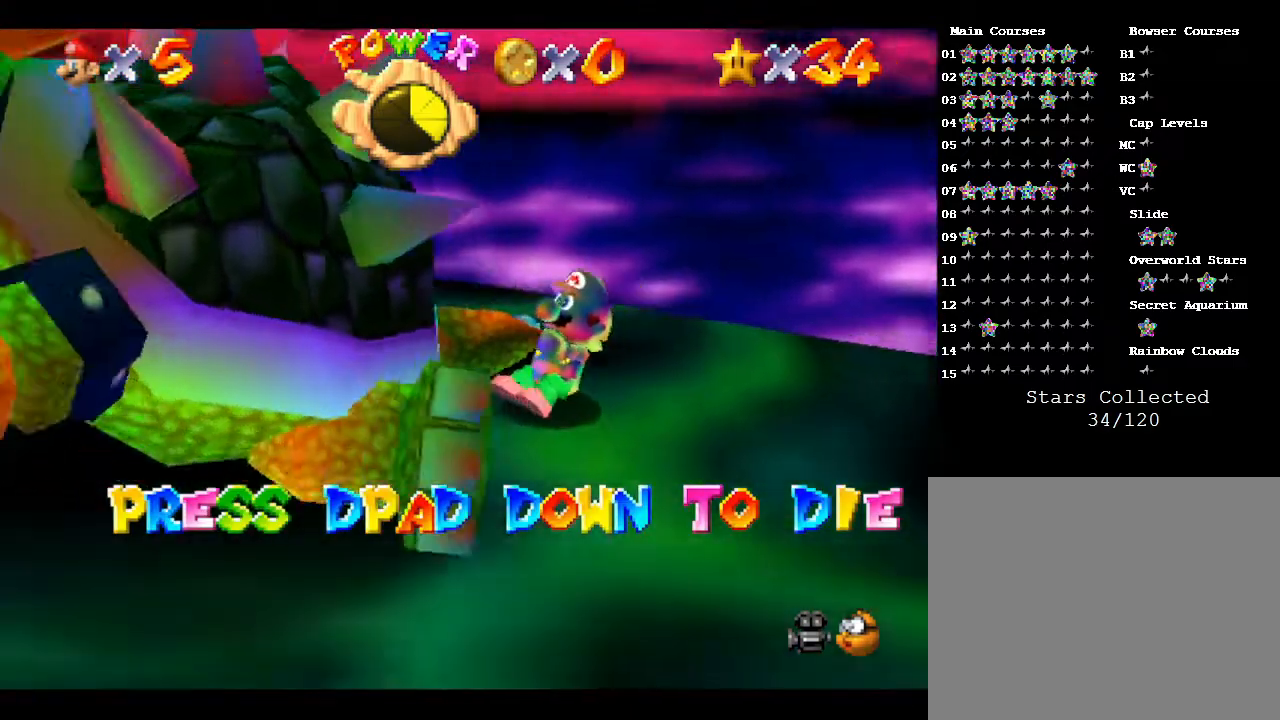
{"buttons": [], "left_stick": "right", "events": [[83, "left_stick", "down"], [217, "left_stick", "right"], [283, "left_stick", "up"], [367, "left_stick", "down"], [500, "left_stick", "right"]]}
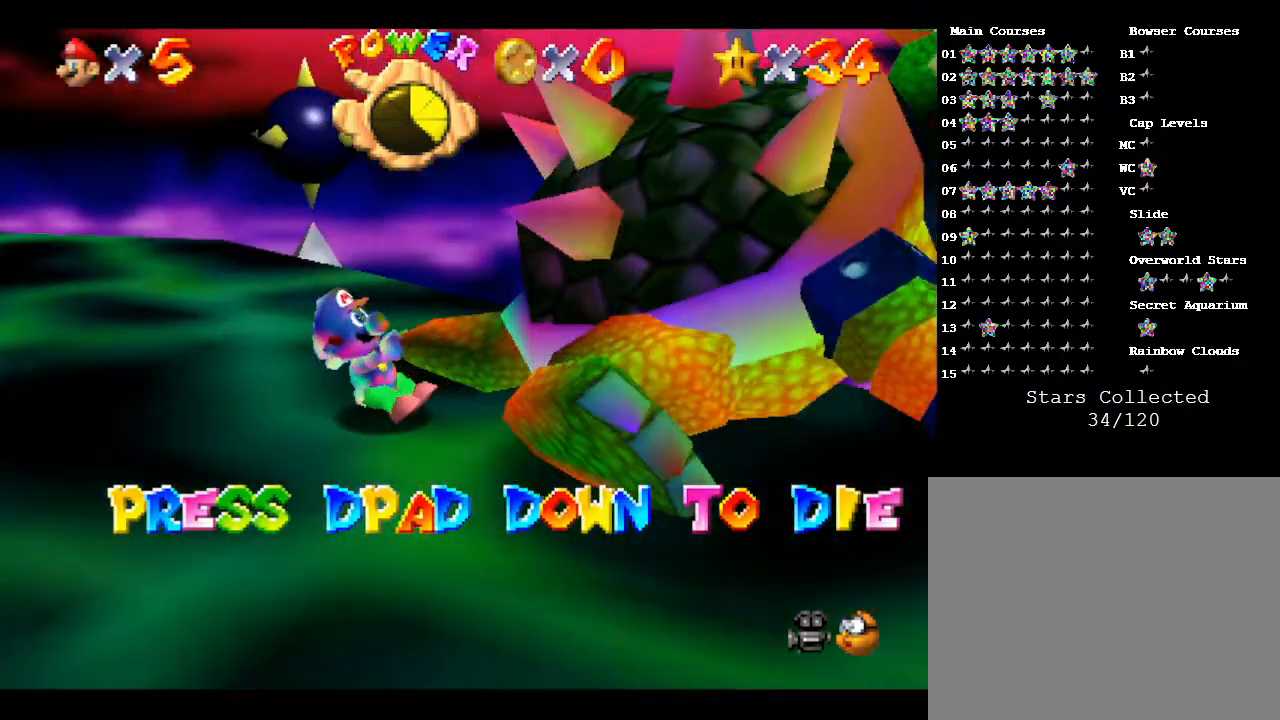
{"buttons": [], "left_stick": "down-left", "events": [[117, "left_stick", "up-left"], [150, "C_RIGHT", "down"], [217, "C_RIGHT", "up"], [217, "left_stick", "down-right"], [367, "left_stick", "up"], [450, "left_stick", "down-left"]]}
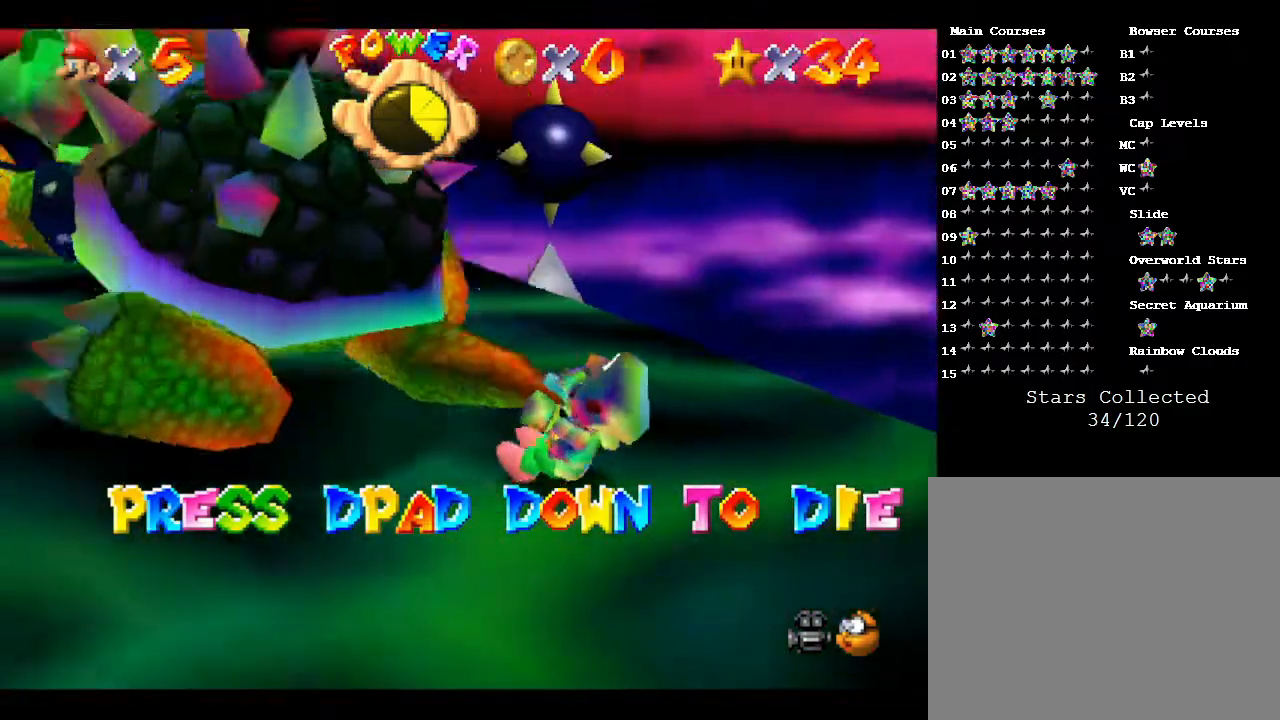
{"buttons": [], "left_stick": "up-right", "events": [[83, "left_stick", "down-right"], [133, "left_stick", "up-right"], [300, "left_stick", "down-left"], [450, "left_stick", "up-right"]]}
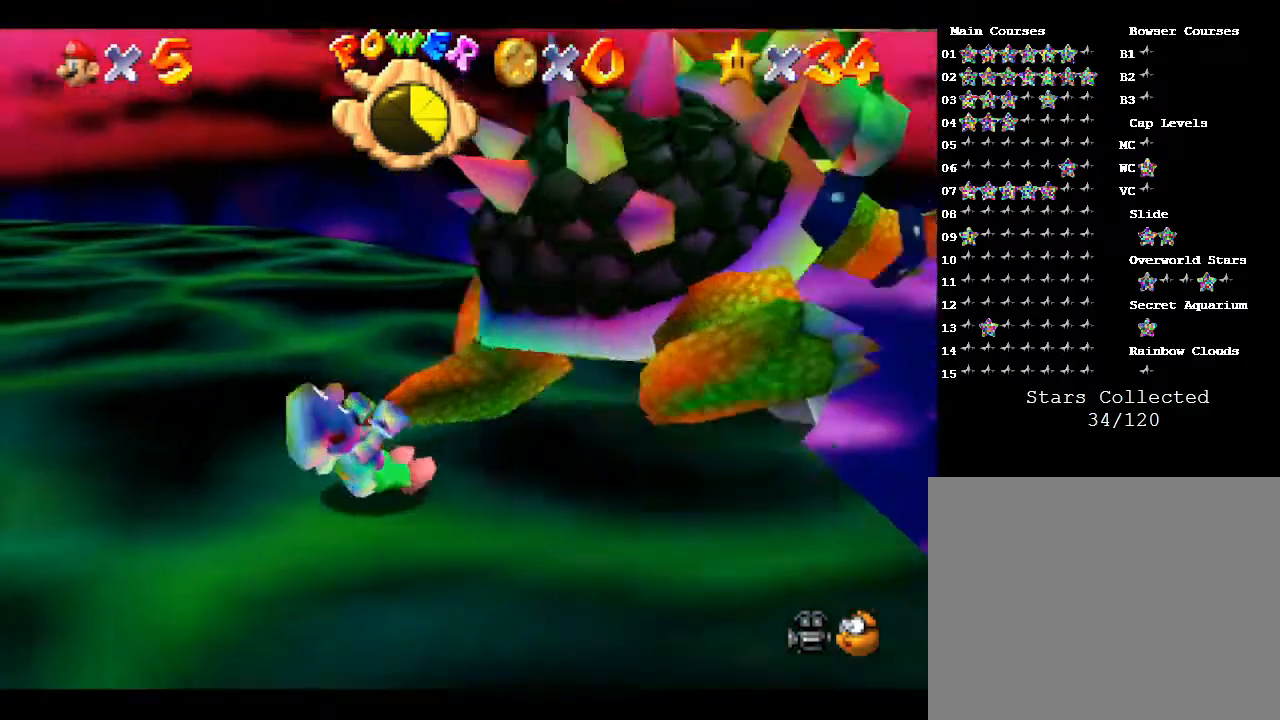
{"buttons": [], "left_stick": "center", "events": [[83, "left_stick", "left"], [133, "left_stick", "center"], [167, "B", "down"], [200, "B", "up"]]}
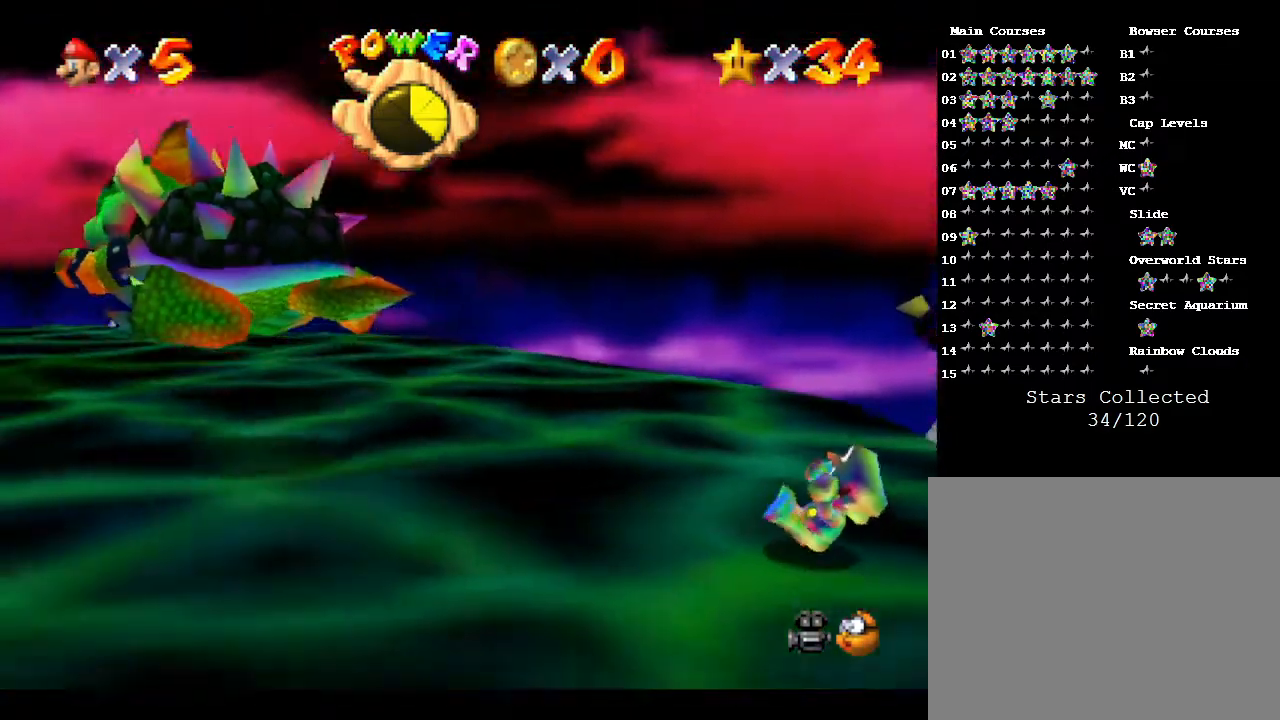
{"buttons": [], "left_stick": "left", "events": [[50, "left_stick", "up-left"], [300, "left_stick", "left"]]}
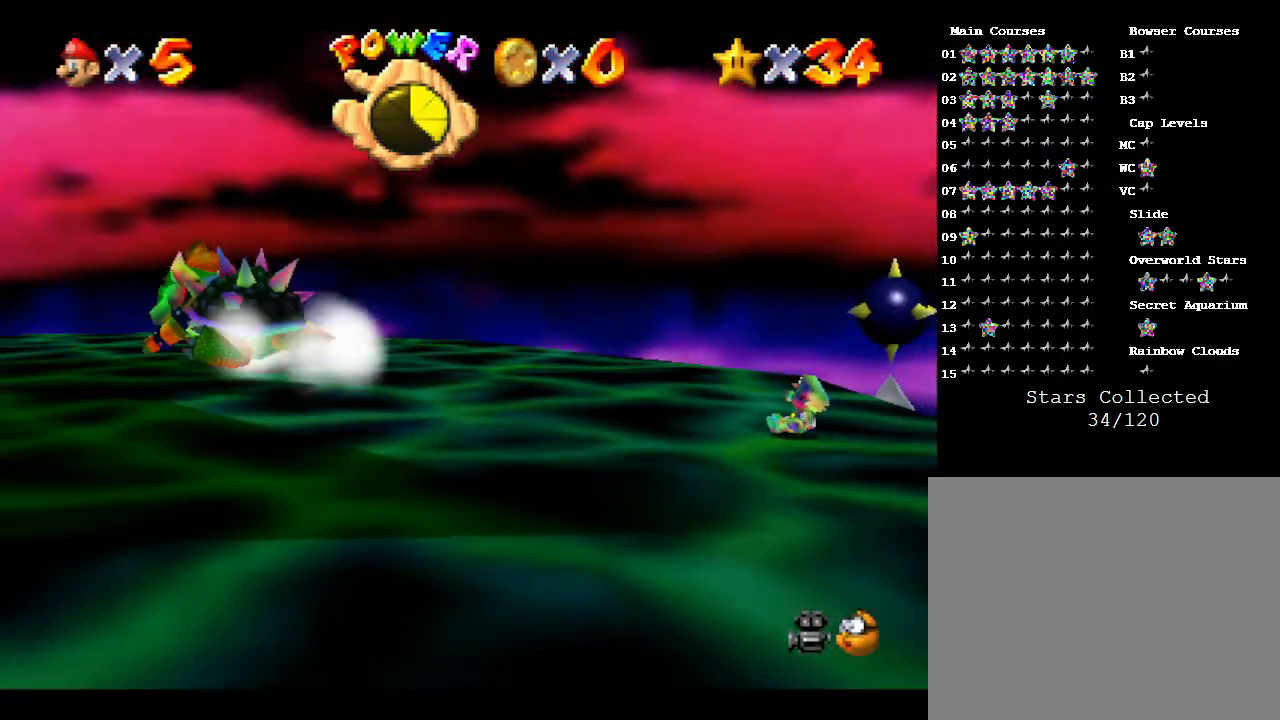
{"buttons": [], "left_stick": "left", "events": []}